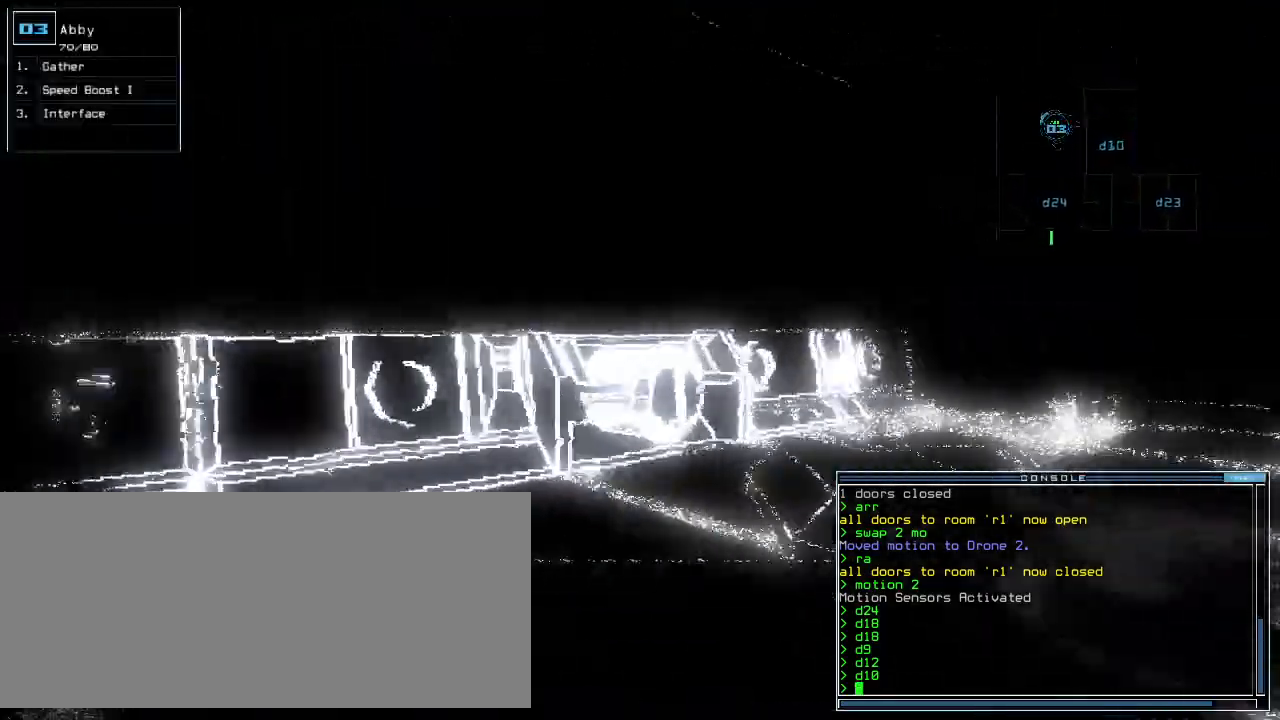
Gameplay with keyboard; each line is a JSON object with the keys held at the frame after it. "events" lists presses ("down") and releases ("up") of ".", "0", "1", "2", "3", "4", "5", "6", "7", "8", "9", "a", "b", "backspace", "c", "caps_lock", "comma", "ctrl_l", "ctrl_r", "d", "down", "e", "equals", "escape", "f", "f8", "g", "h", "i", "j", "k", "l", "left", "m", "minus", "n", "o", "p", "q", "quote", "r", "return", "right", "s", "semicolon", "shift_l", "shift_r", "space", "t", "tab", "tilde", "u", "up", "v", "w", "x", "y" and "z" between this image and that frame as [ms after this image, input, new state], when the widget could be followed in between. No other keys are recorded. Mouse input is not recorded.
{"keys": ["up"], "events": [[200, "right", "up"], [340, "right", "down"], [400, "right", "up"]]}
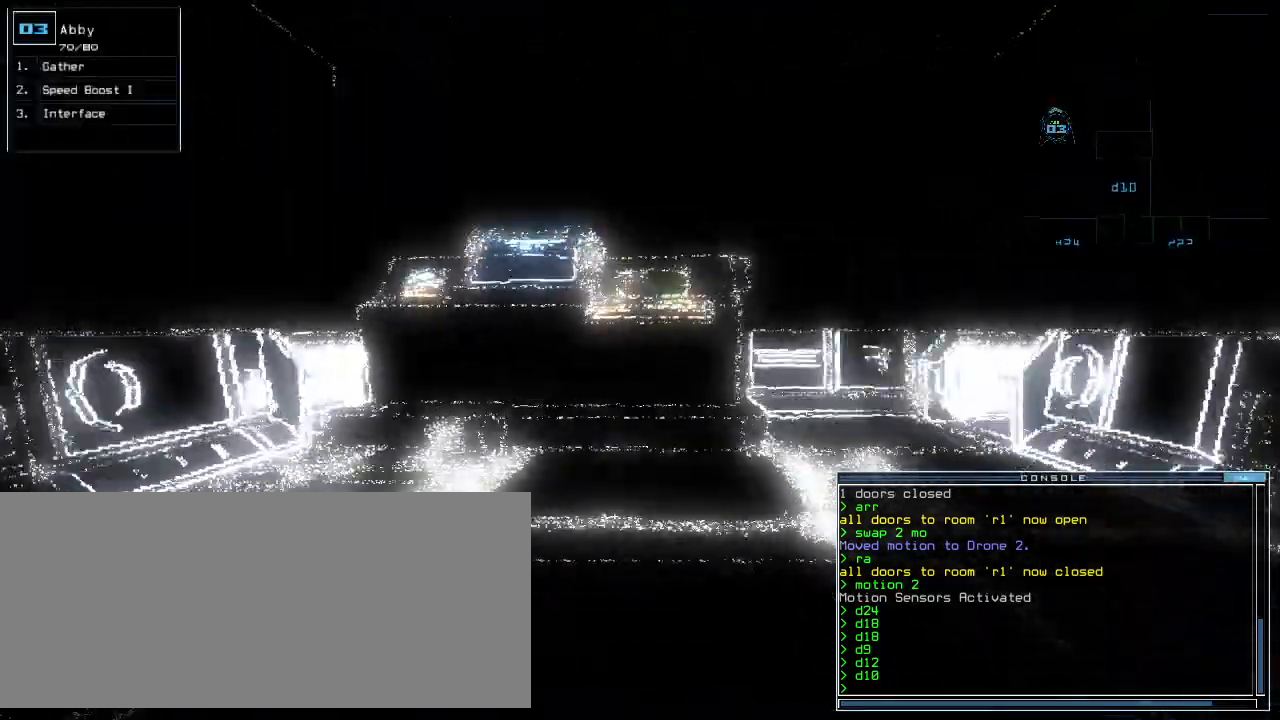
{"keys": ["up"], "events": []}
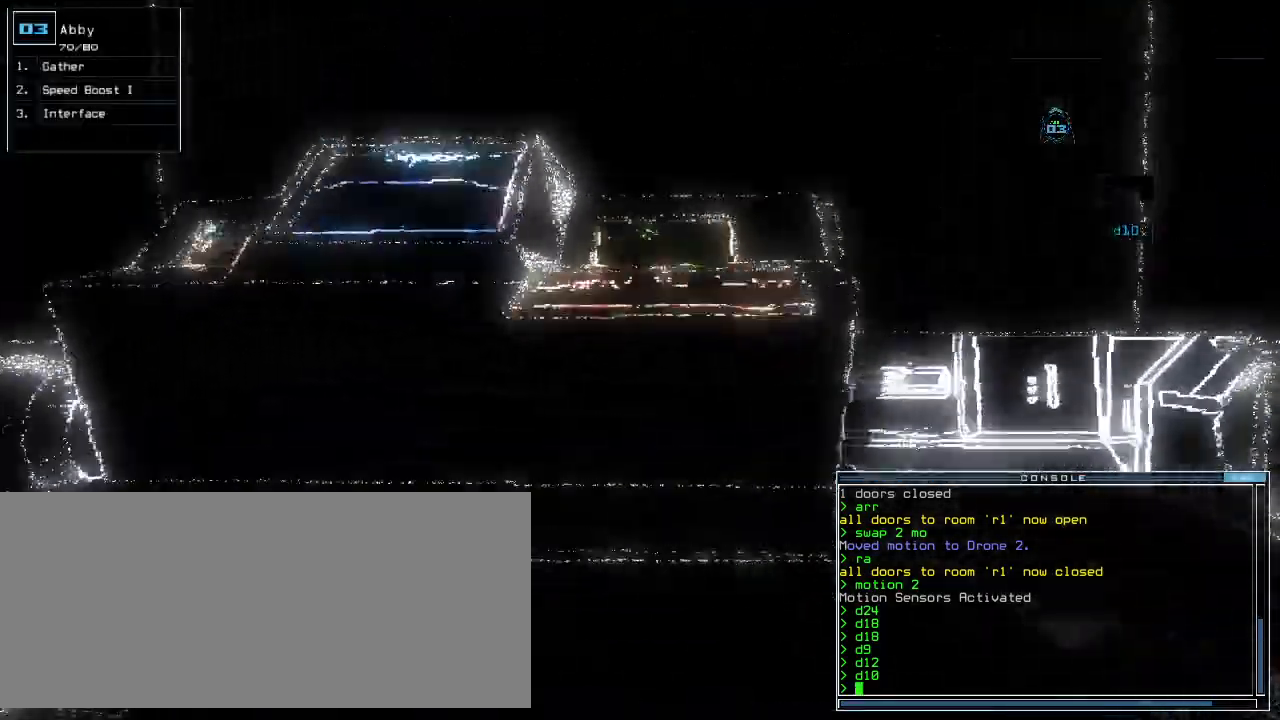
{"keys": ["down", "right"], "events": [[80, "up", "up"], [100, "down", "down"], [460, "right", "down"]]}
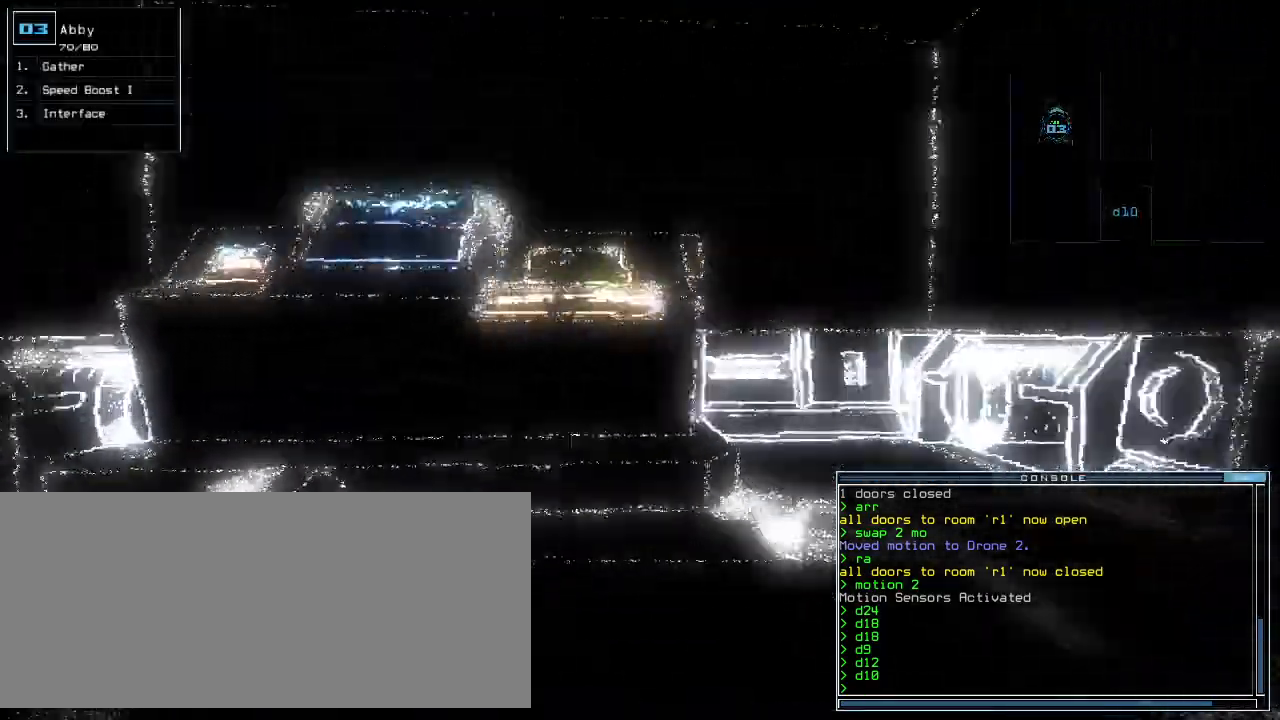
{"keys": ["right", "up"], "events": [[380, "down", "up"], [480, "up", "down"]]}
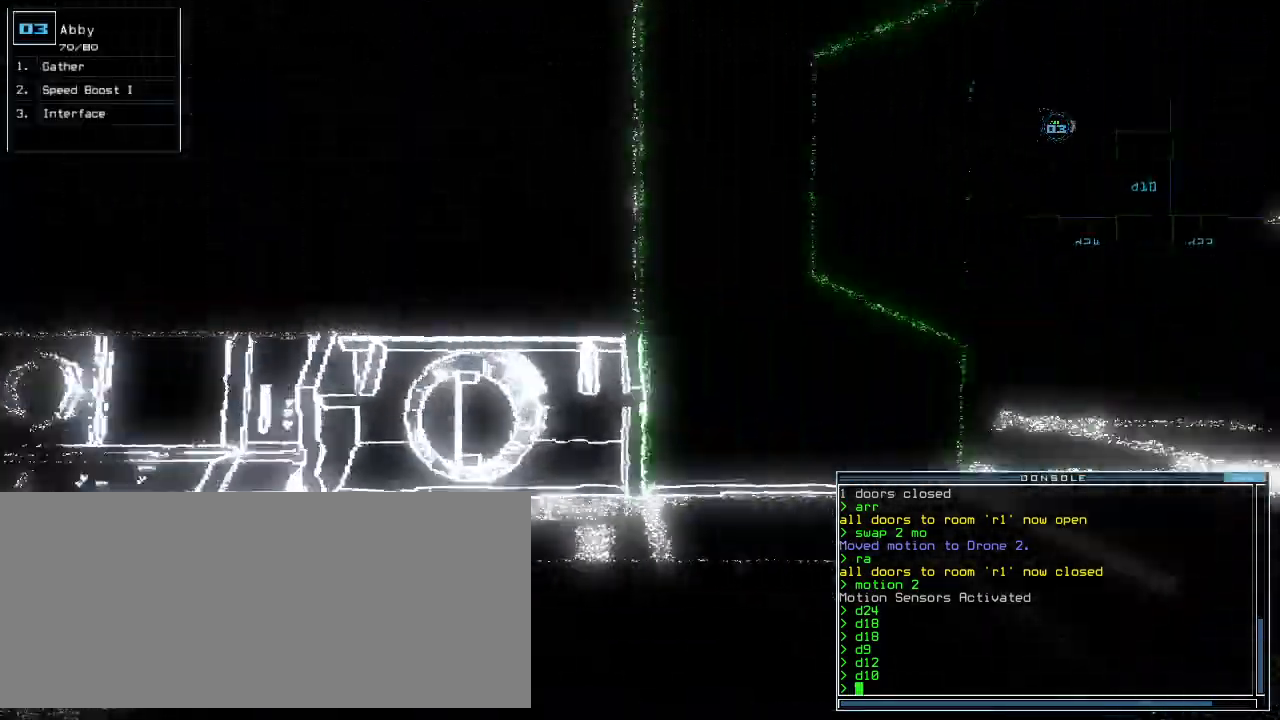
{"keys": ["up"], "events": [[260, "right", "up"]]}
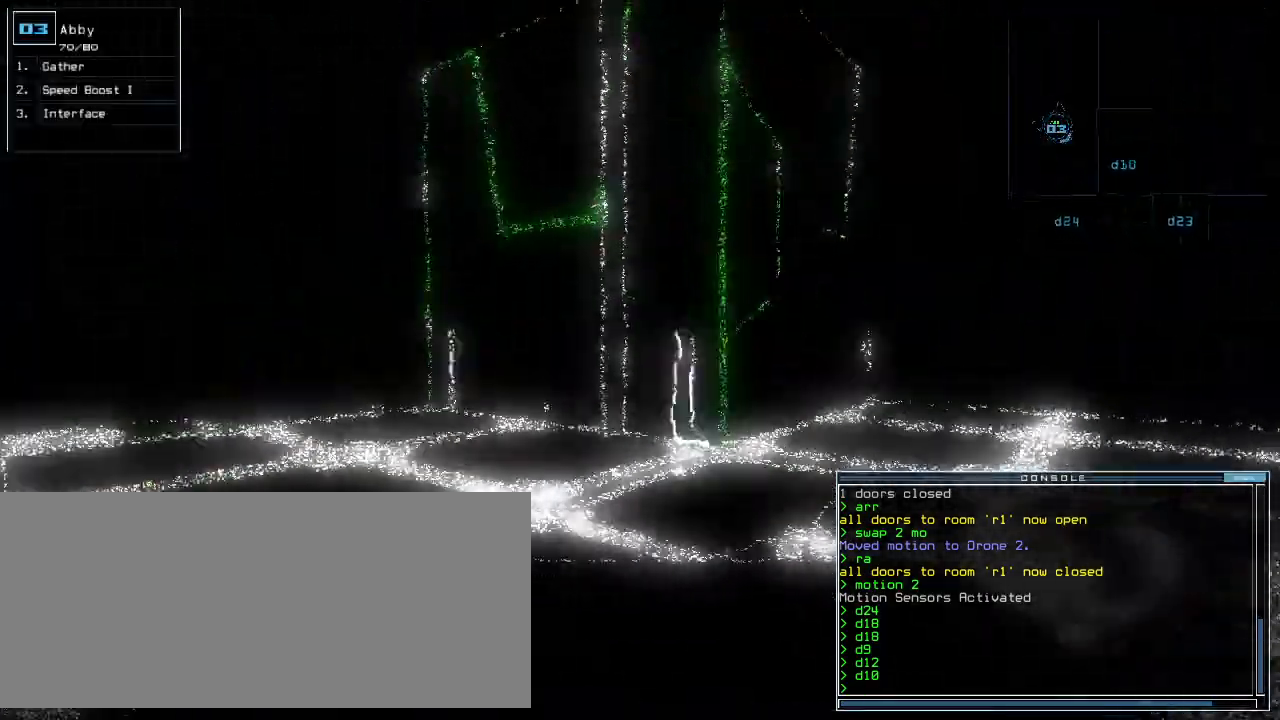
{"keys": ["left", "up"], "events": [[160, "left", "down"], [220, "left", "up"], [300, "d", "down"], [380, "d", "up"], [480, "left", "down"]]}
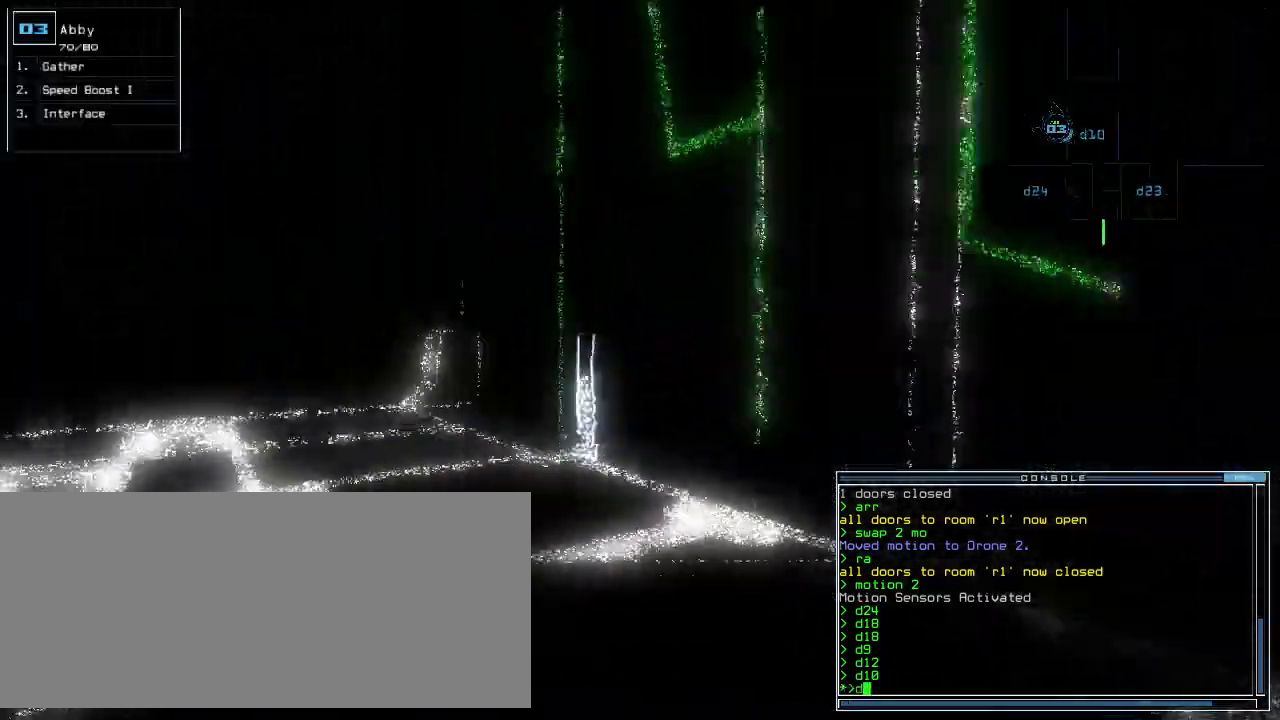
{"keys": ["up"], "events": [[20, "1", "down"], [80, "1", "up"], [80, "left", "up"], [180, "left", "down"], [260, "left", "up"]]}
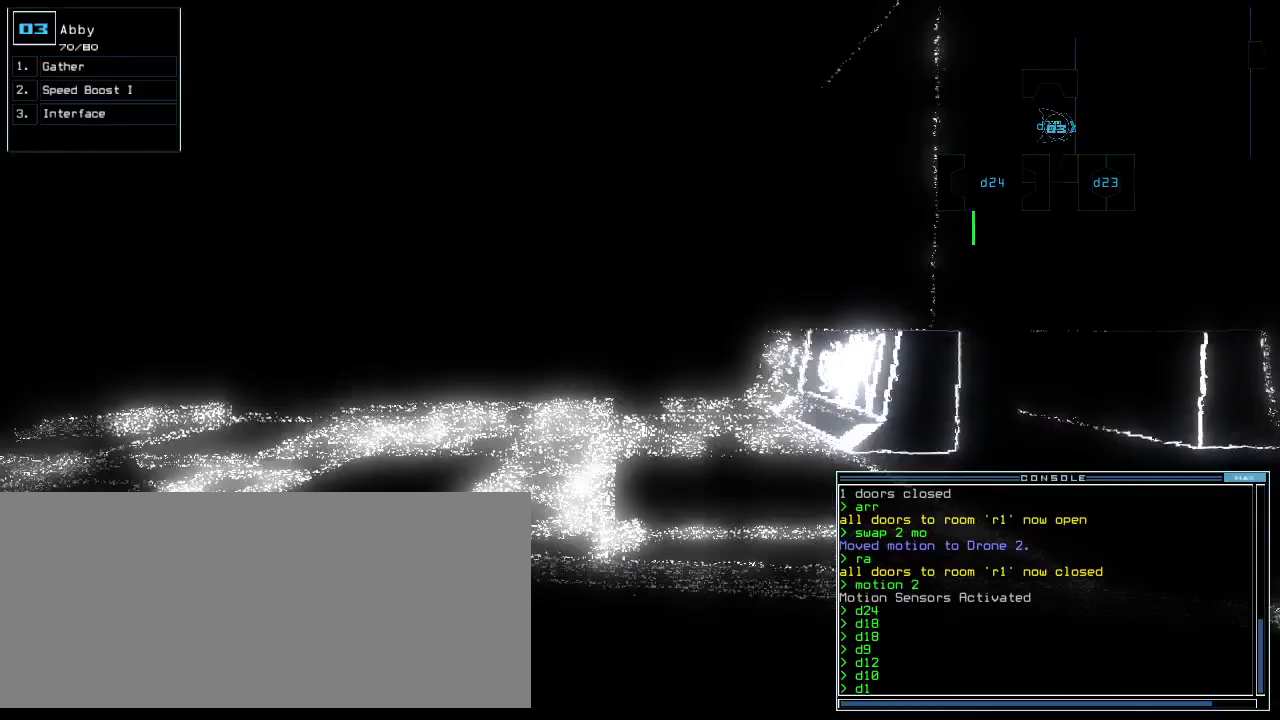
{"keys": ["up"], "events": [[240, "0", "down"], [300, "0", "up"]]}
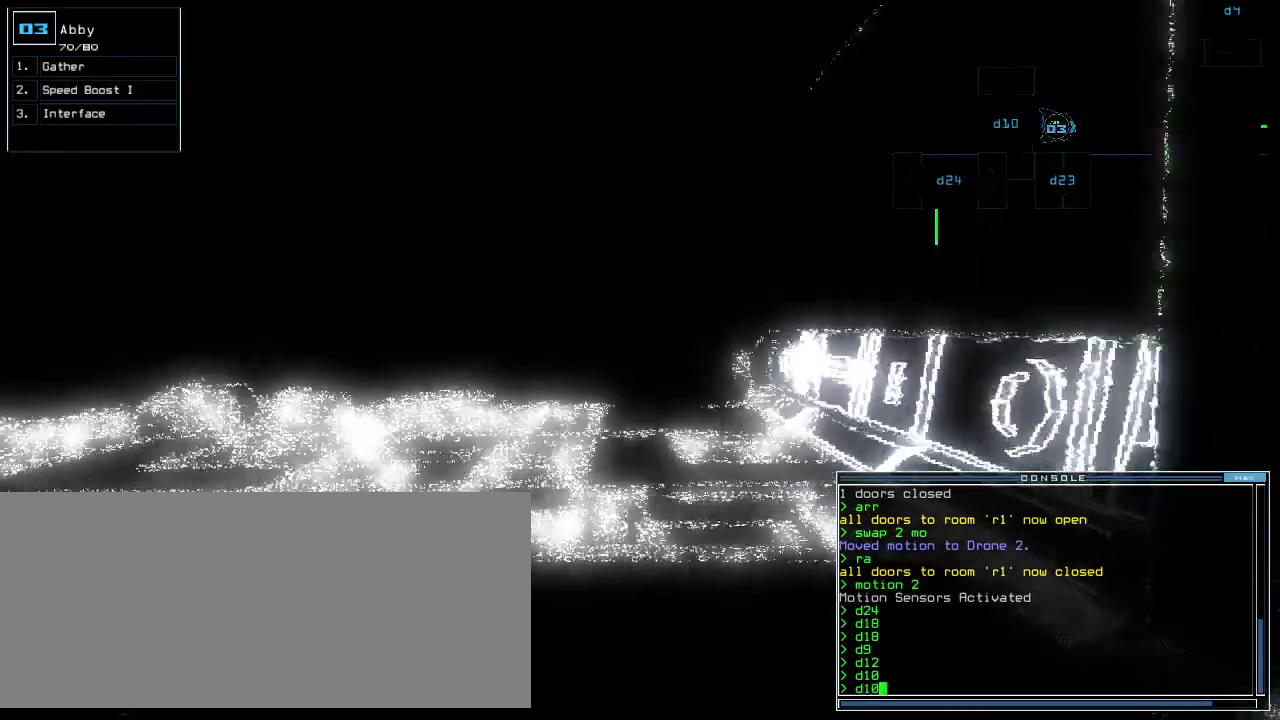
{"keys": [], "events": [[180, "return", "down"], [260, "return", "up"], [420, "space", "down"], [440, "up", "up"], [500, "space", "up"]]}
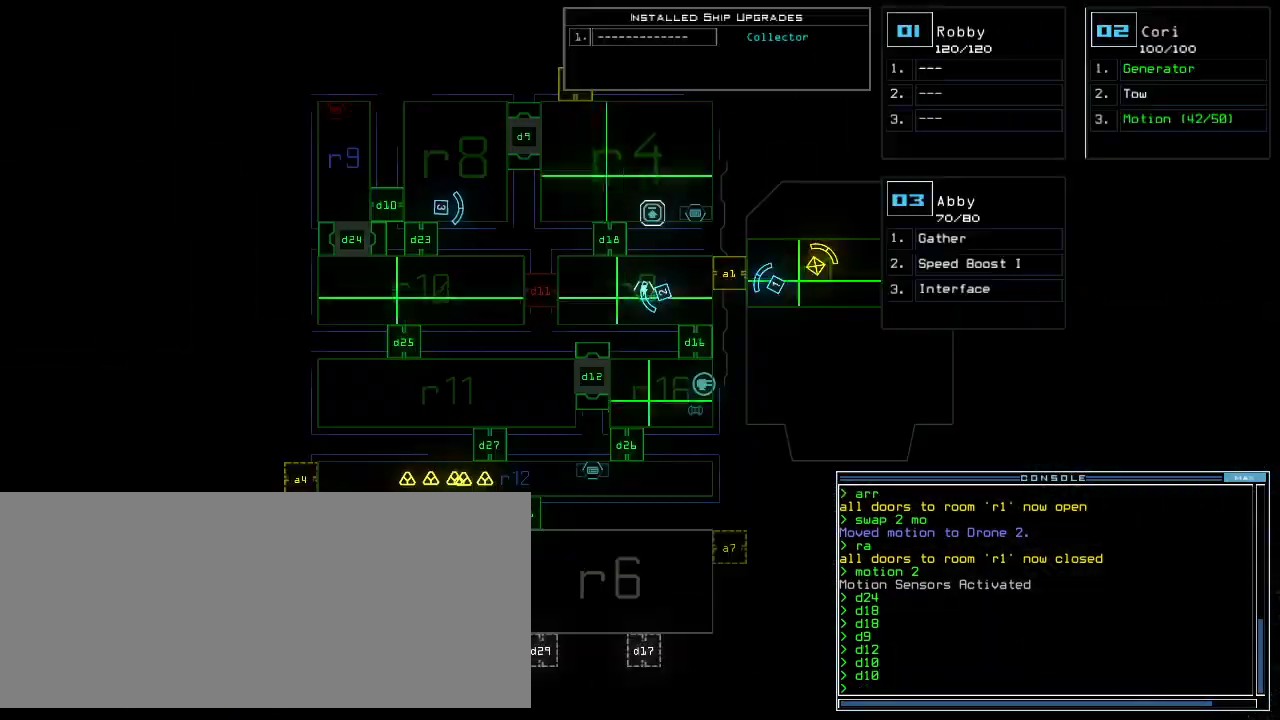
{"keys": [], "events": []}
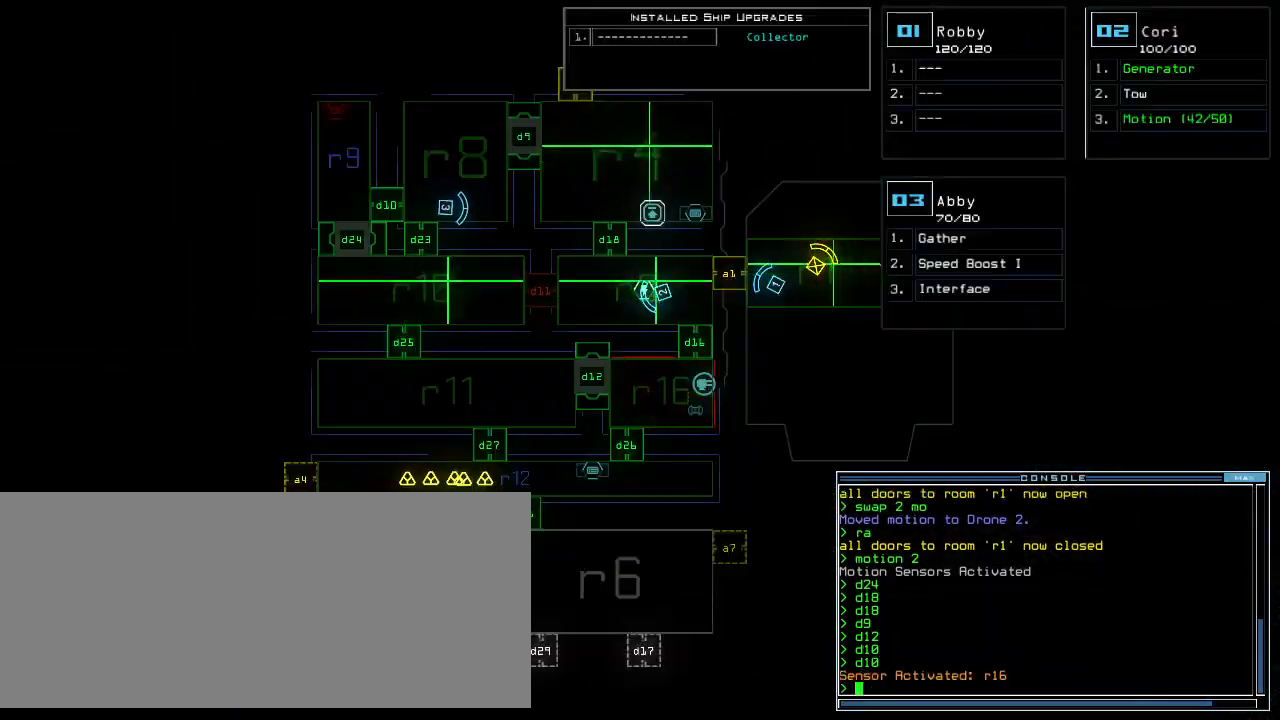
{"keys": [], "events": []}
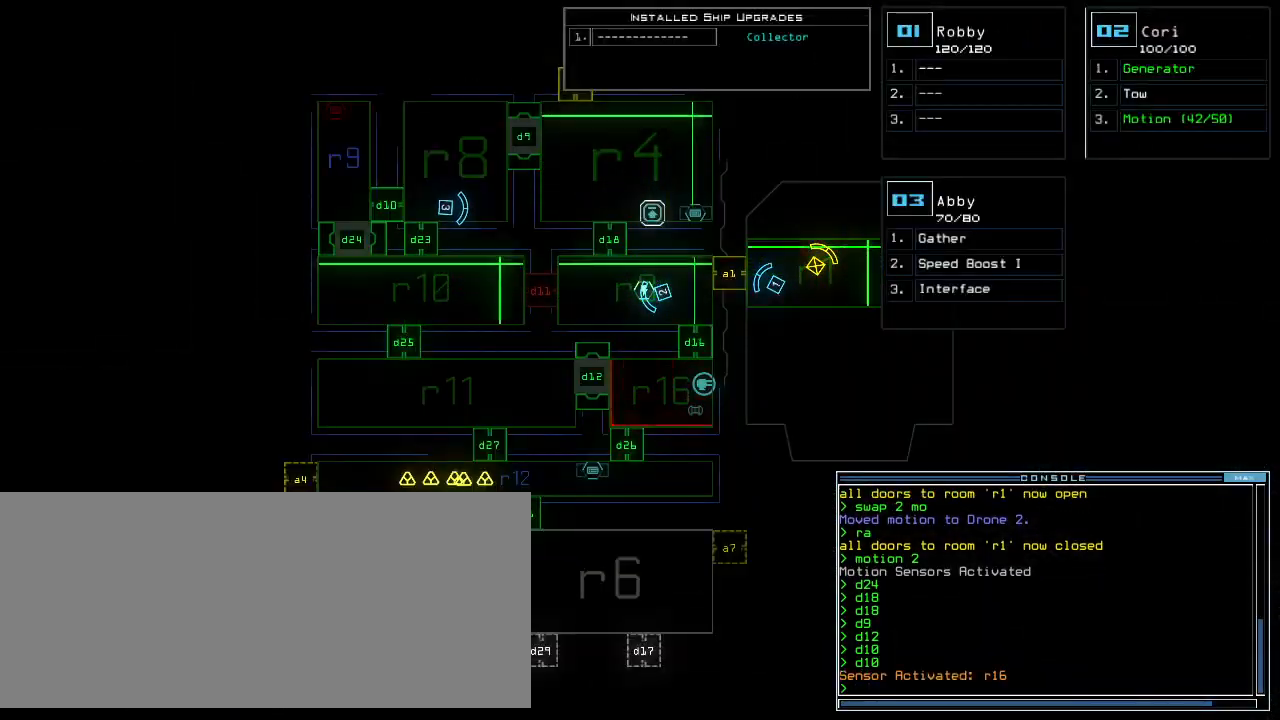
{"keys": [], "events": []}
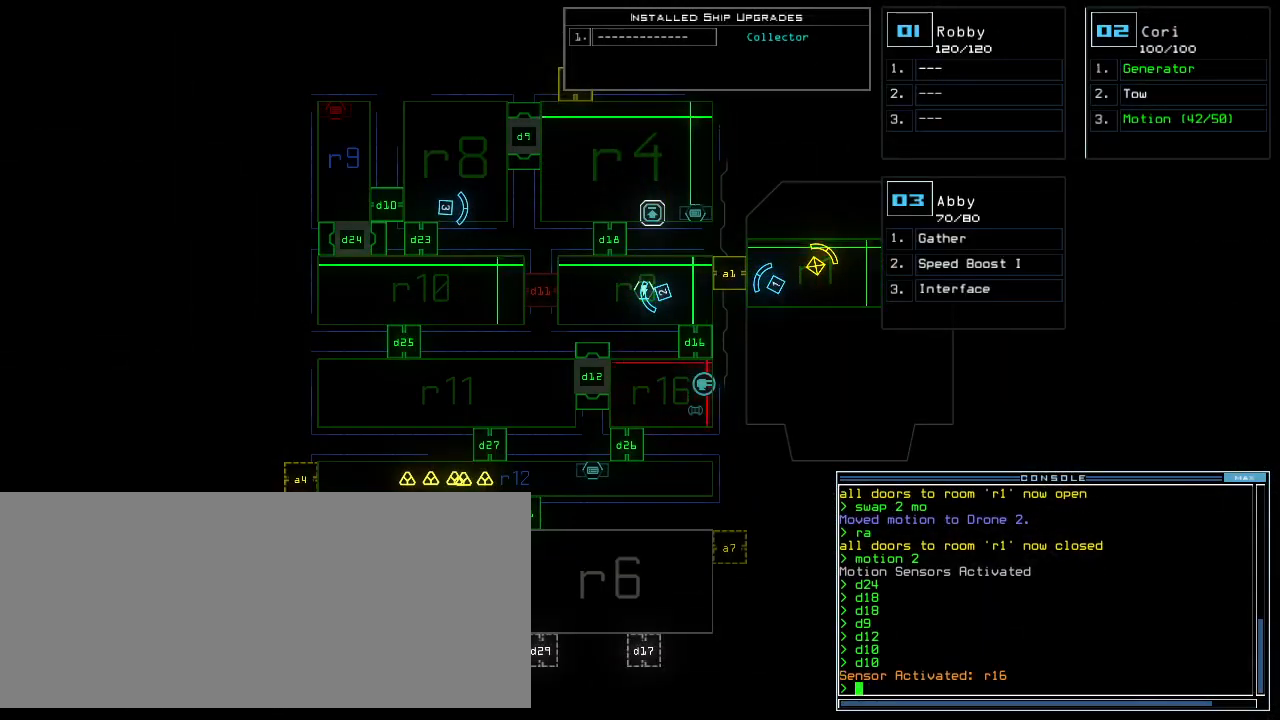
{"keys": [], "events": [[20, "c", "down"], [80, "c", "up"], [140, "c", "down"], [220, "c", "up"], [220, "return", "down"], [260, "return", "up"]]}
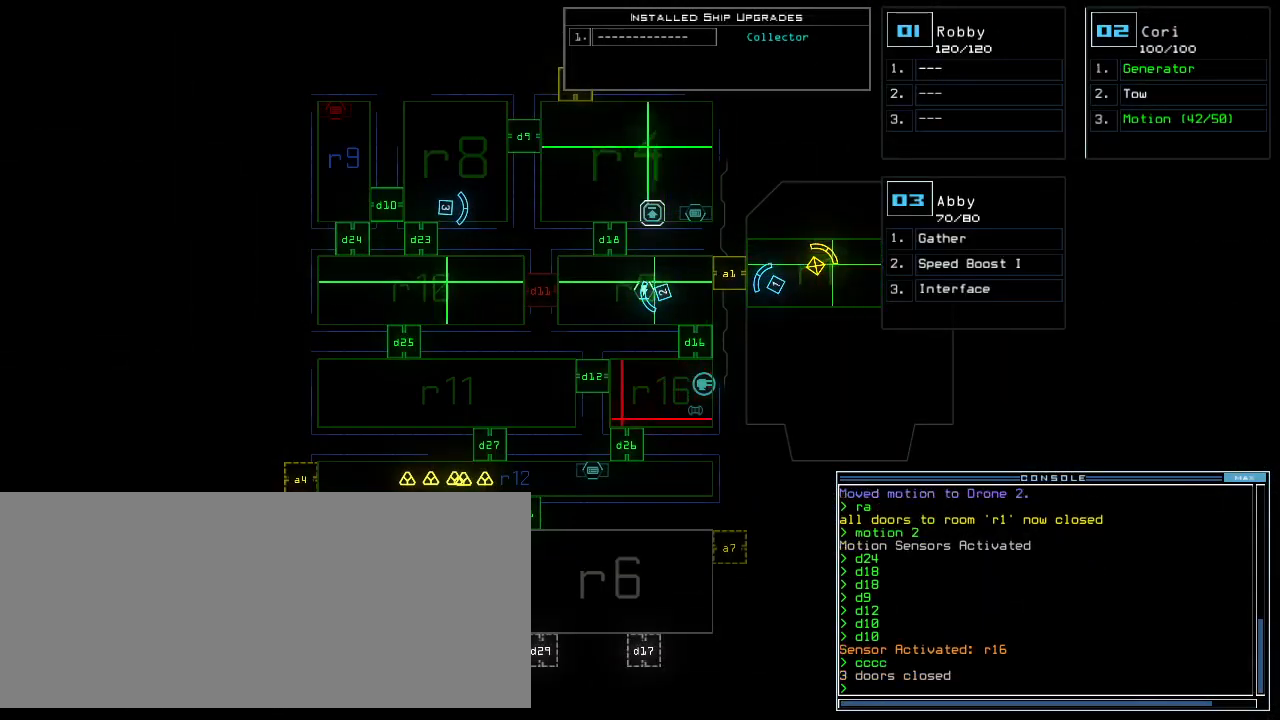
{"keys": ["left", "up"], "events": [[460, "3", "down"], [480, "left", "down"], [480, "up", "down"], [500, "3", "up"]]}
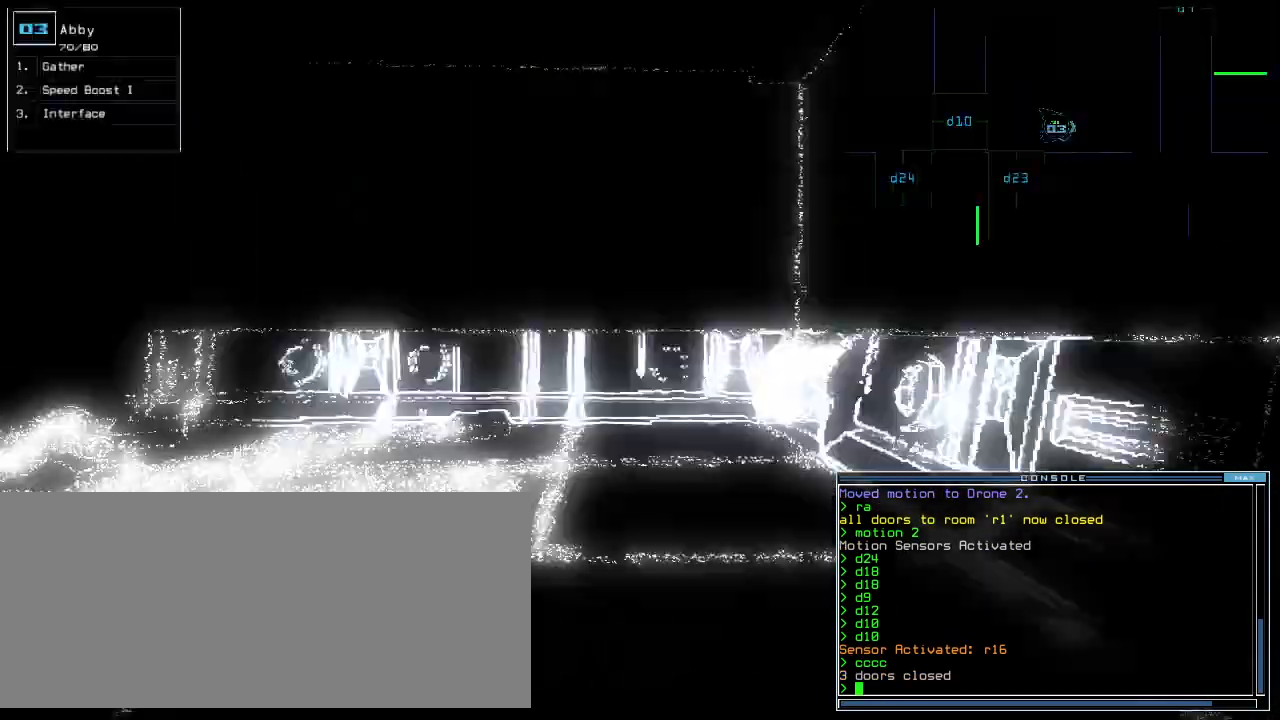
{"keys": ["left", "up"], "events": [[120, "left", "up"], [240, "d", "down"], [300, "d", "up"], [480, "left", "down"]]}
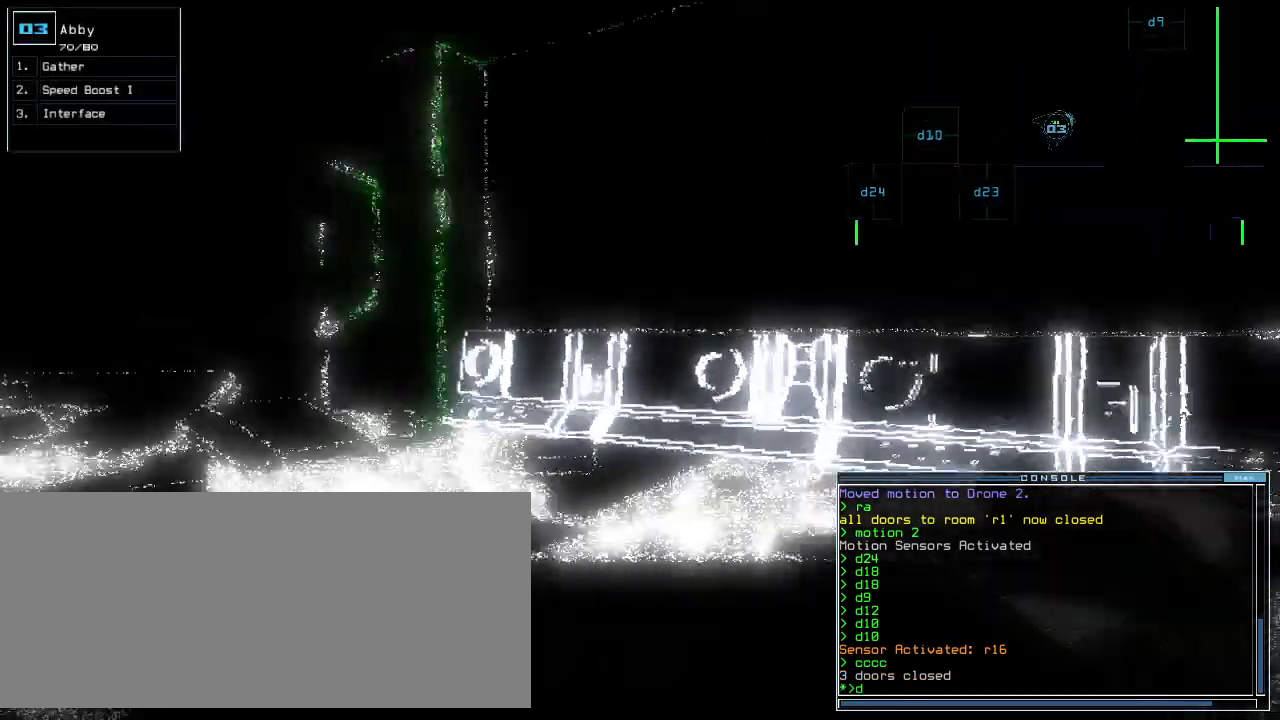
{"keys": ["up"]}
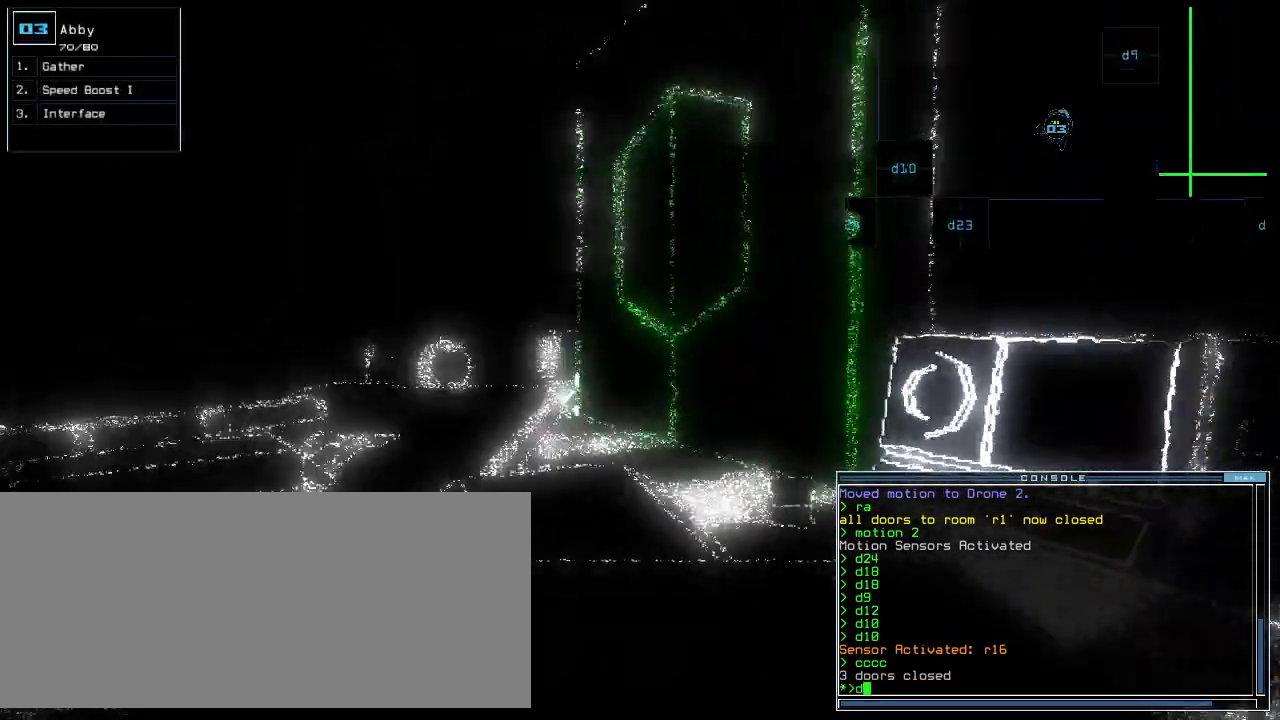
{"keys": ["up"], "events": [[40, "9", "down"], [140, "9", "up"], [340, "return", "down"], [420, "return", "up"]]}
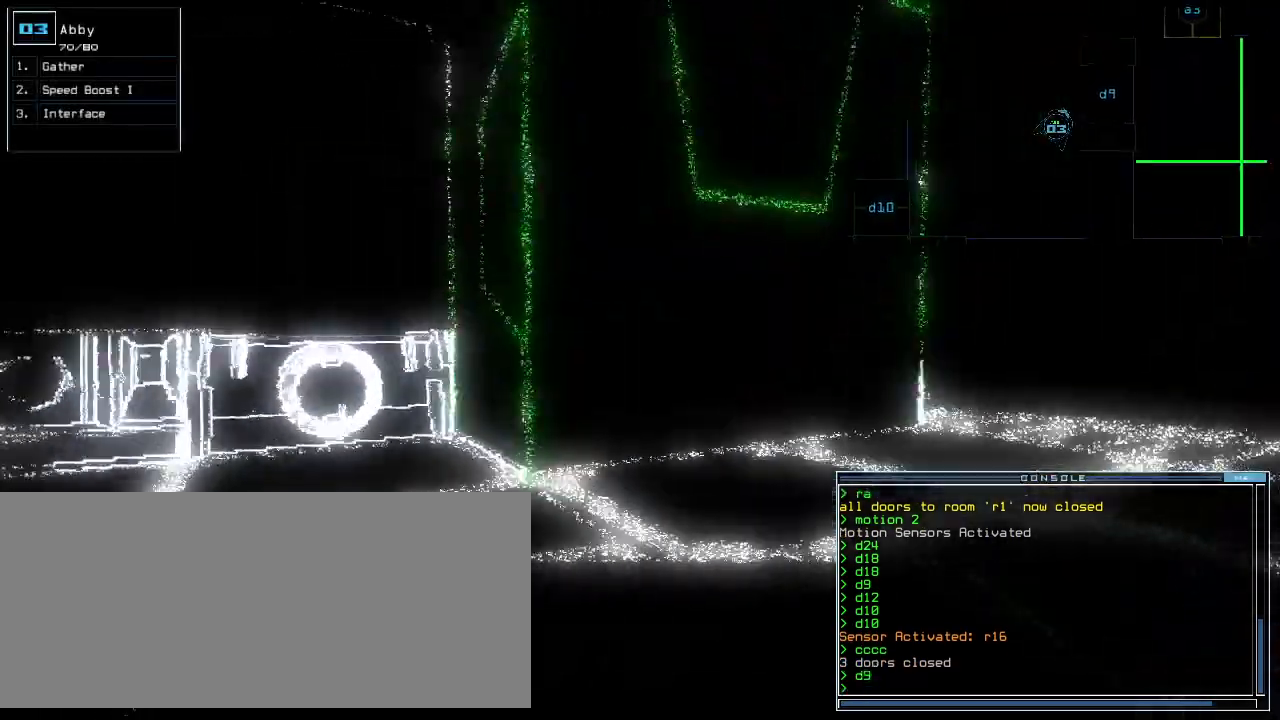
{"keys": ["right", "up"], "events": [[300, "right", "down"], [440, "right", "up"], [500, "right", "down"]]}
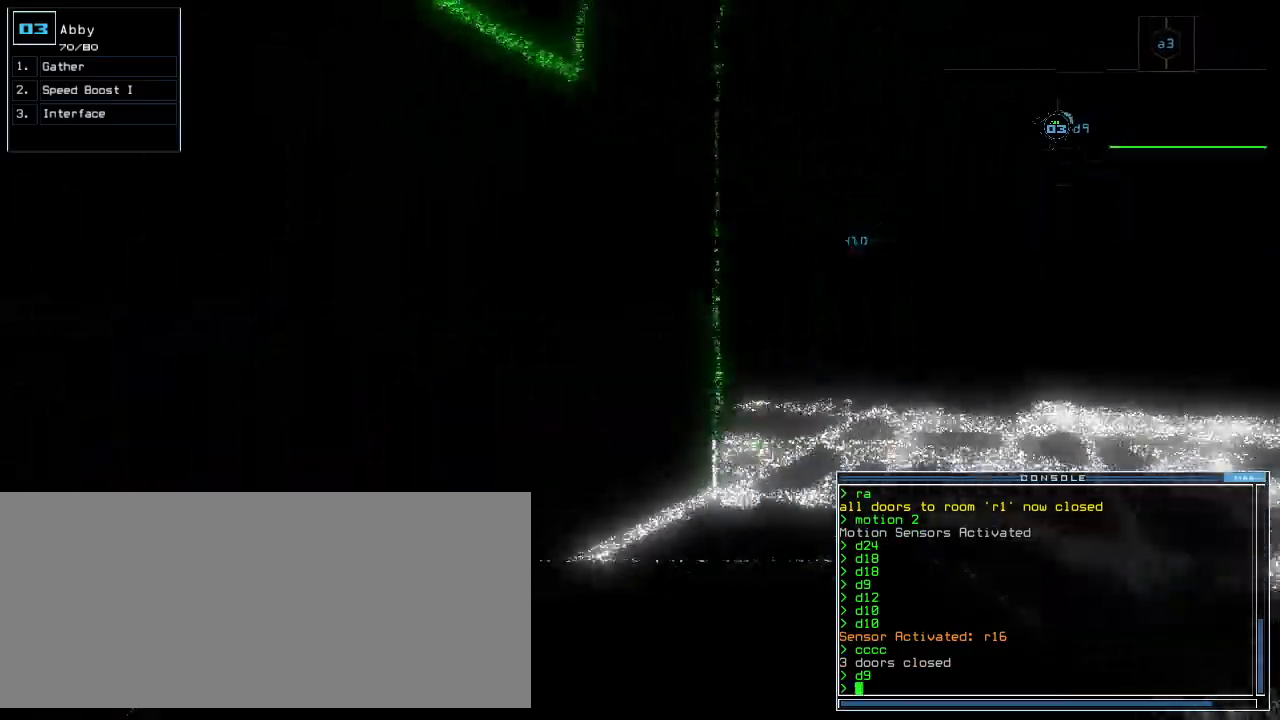
{"keys": ["up"], "events": [[200, "right", "up"], [380, "right", "down"], [460, "right", "up"]]}
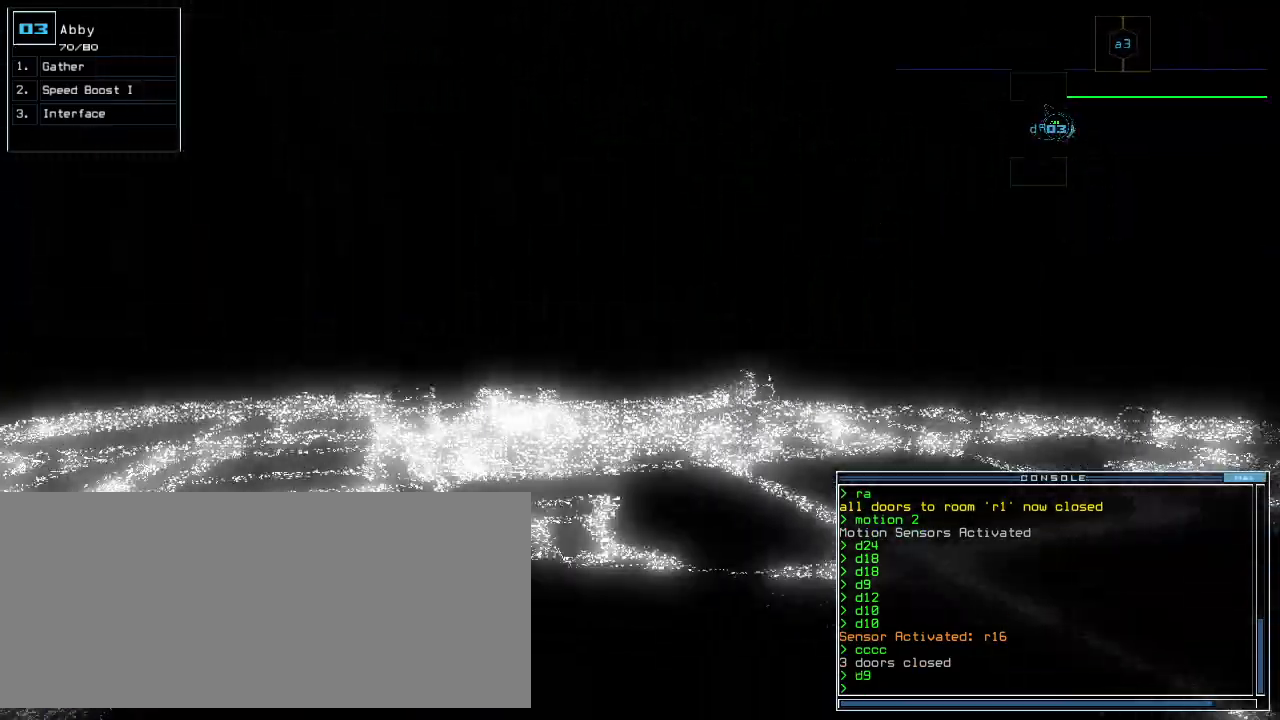
{"keys": ["return", "up"]}